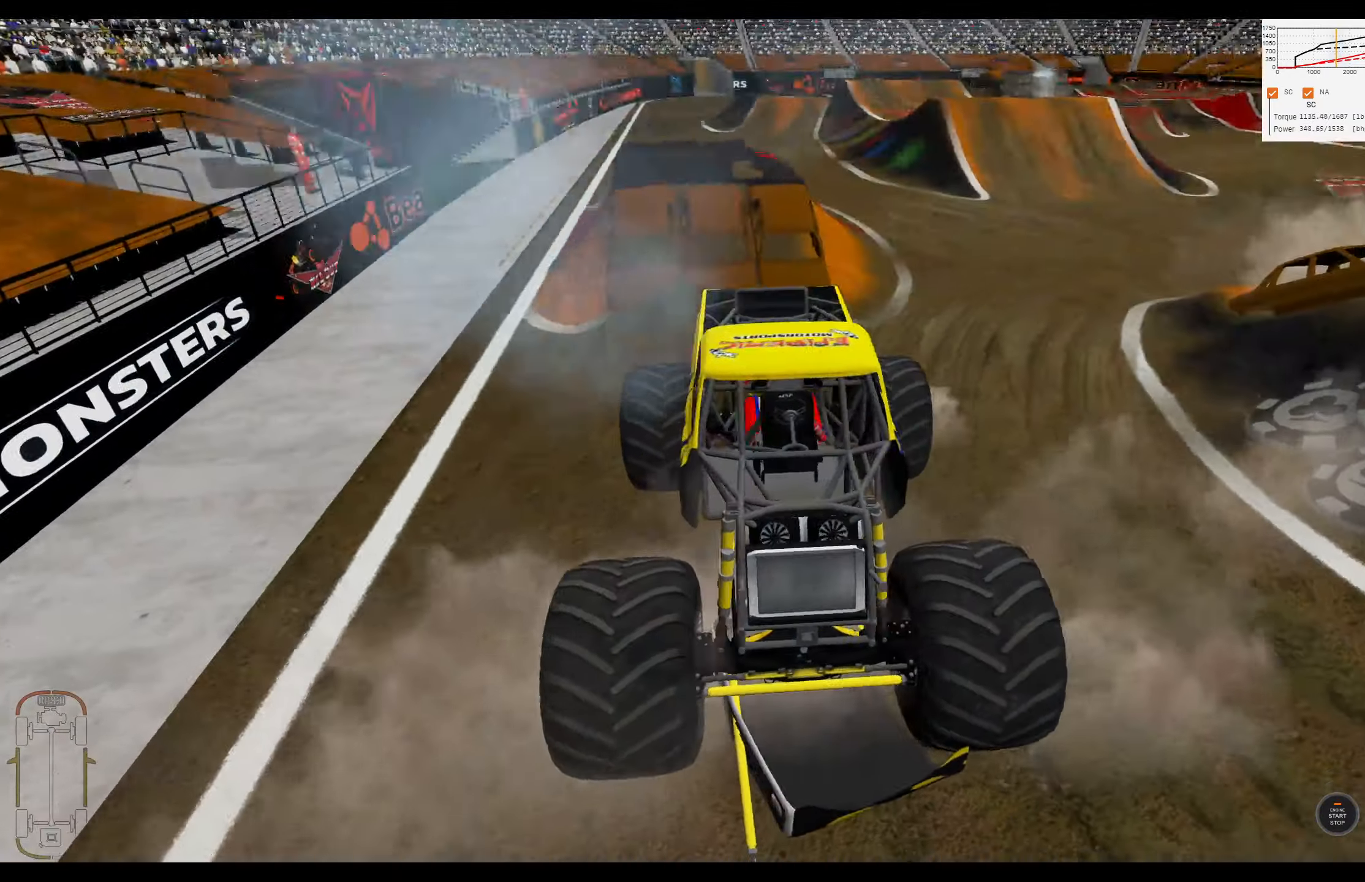
Gameplay with a controller (Xbox layout); each line is a JSON object with the inputs held at the frame after it. "events" lists button and stick changes between this image and that frame as [ms after this image, input, new state], when the widget could be followed in between.
{"buttons": ["Y", "L2"], "left_stick": "center", "right_stick": "center", "events": [[184, "right_stick", "center"], [467, "Y", "down"]]}
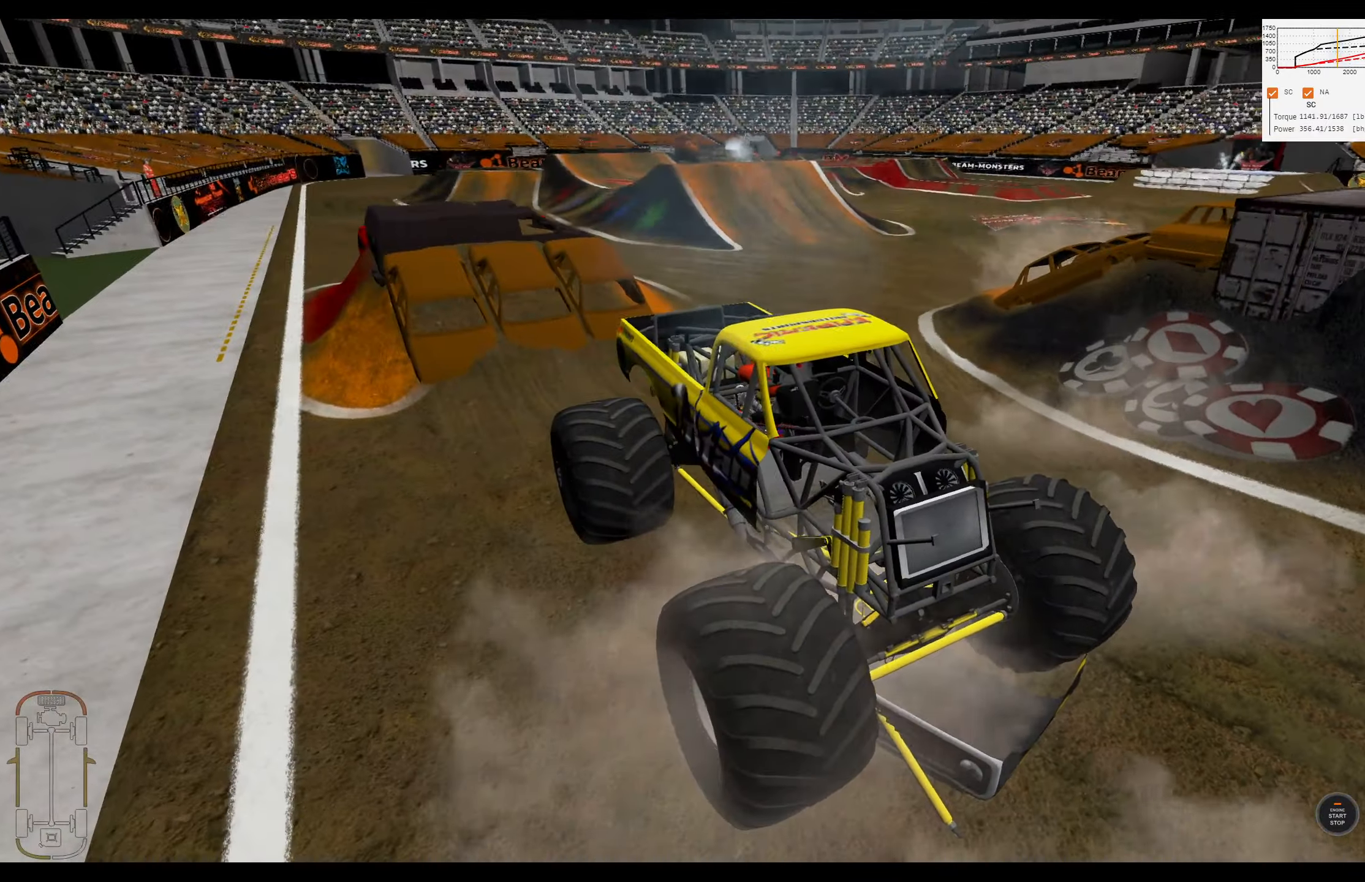
{"buttons": ["Y", "L2"], "left_stick": "center", "right_stick": "center", "events": [[217, "Y", "up"], [467, "Y", "down"]]}
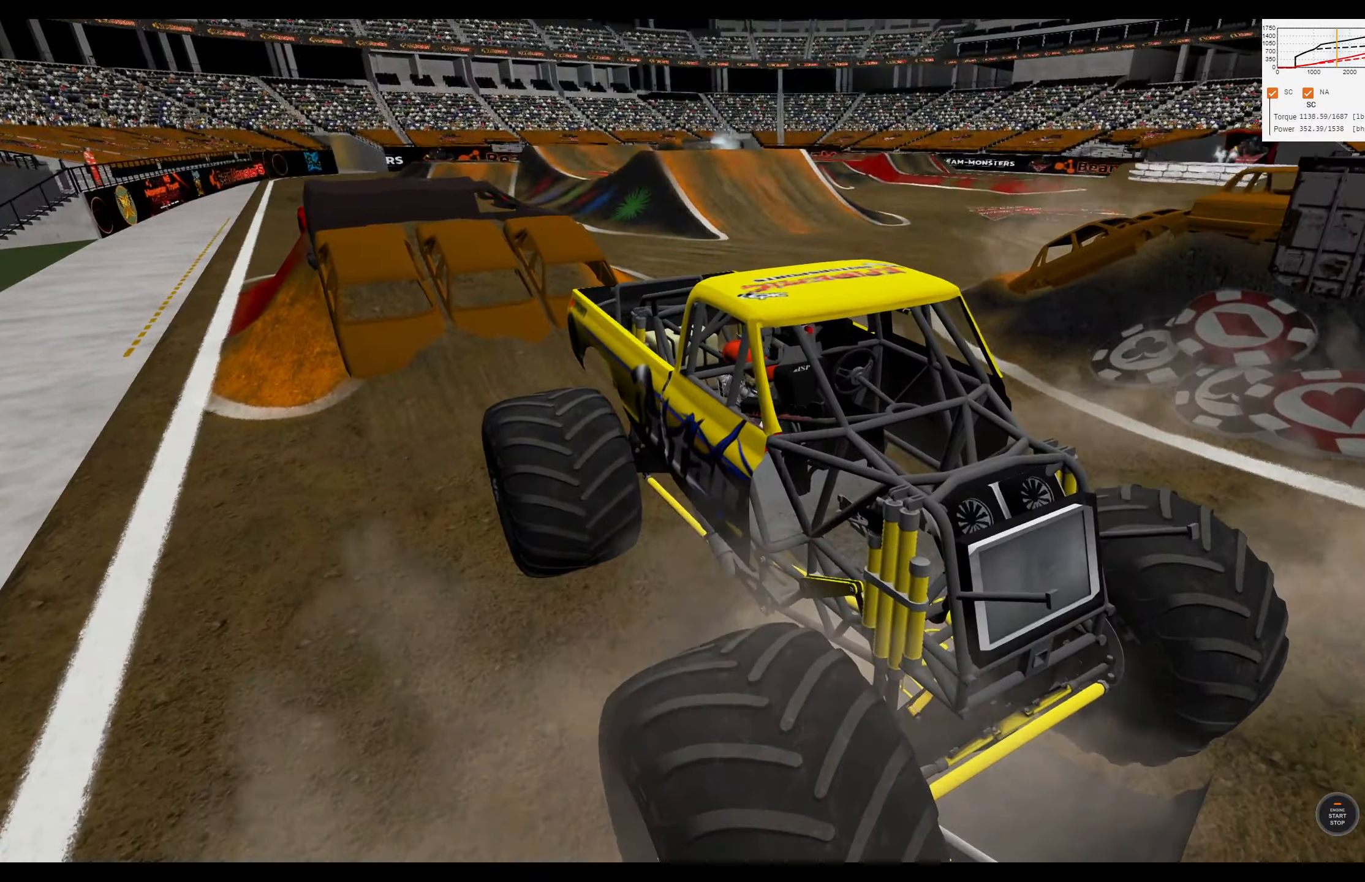
{"buttons": ["L2"], "left_stick": "center", "right_stick": "center", "events": [[200, "Y", "up"]]}
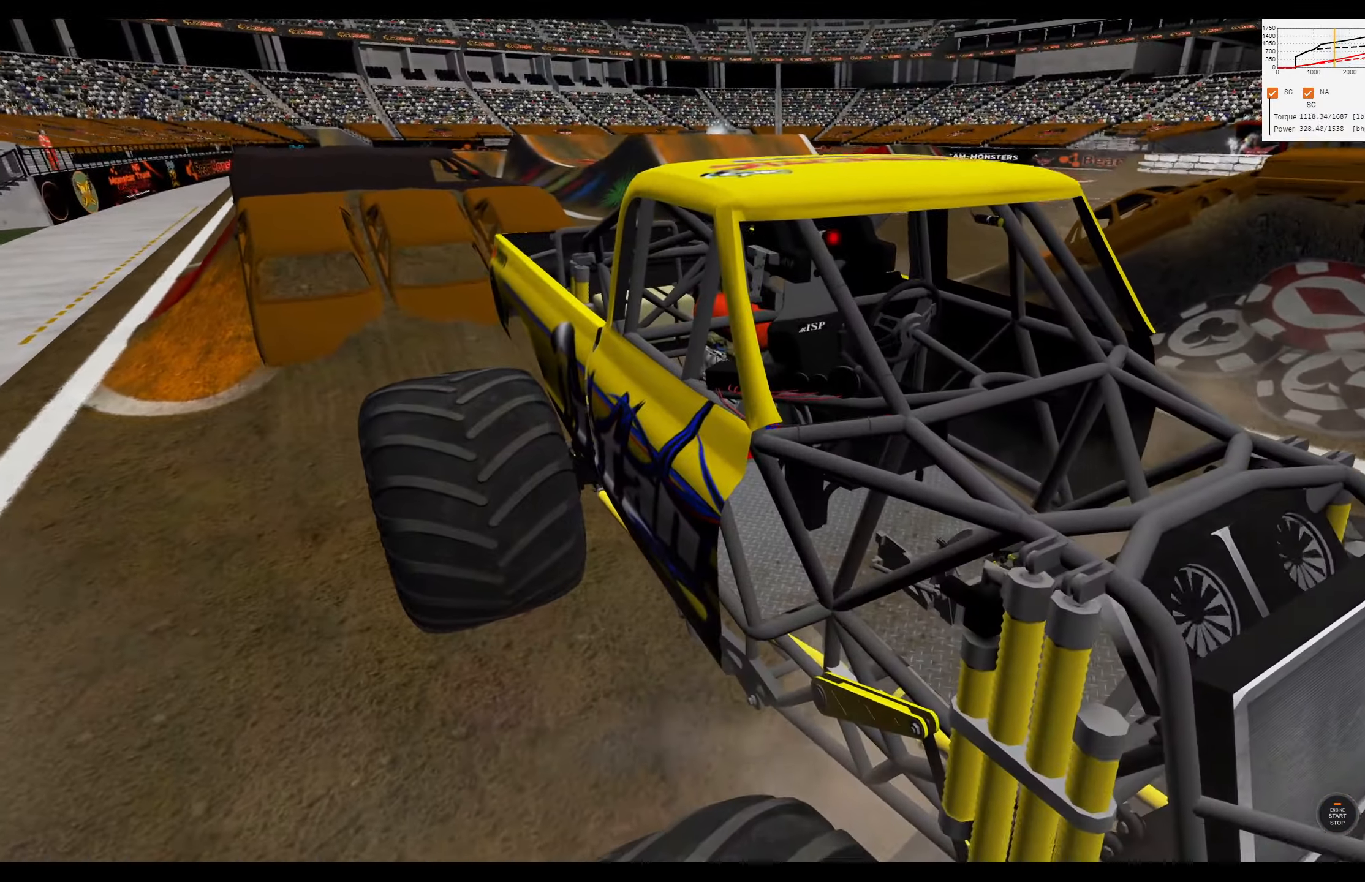
{"buttons": ["L2"], "left_stick": "center", "right_stick": "right", "events": [[150, "right_stick", "right"]]}
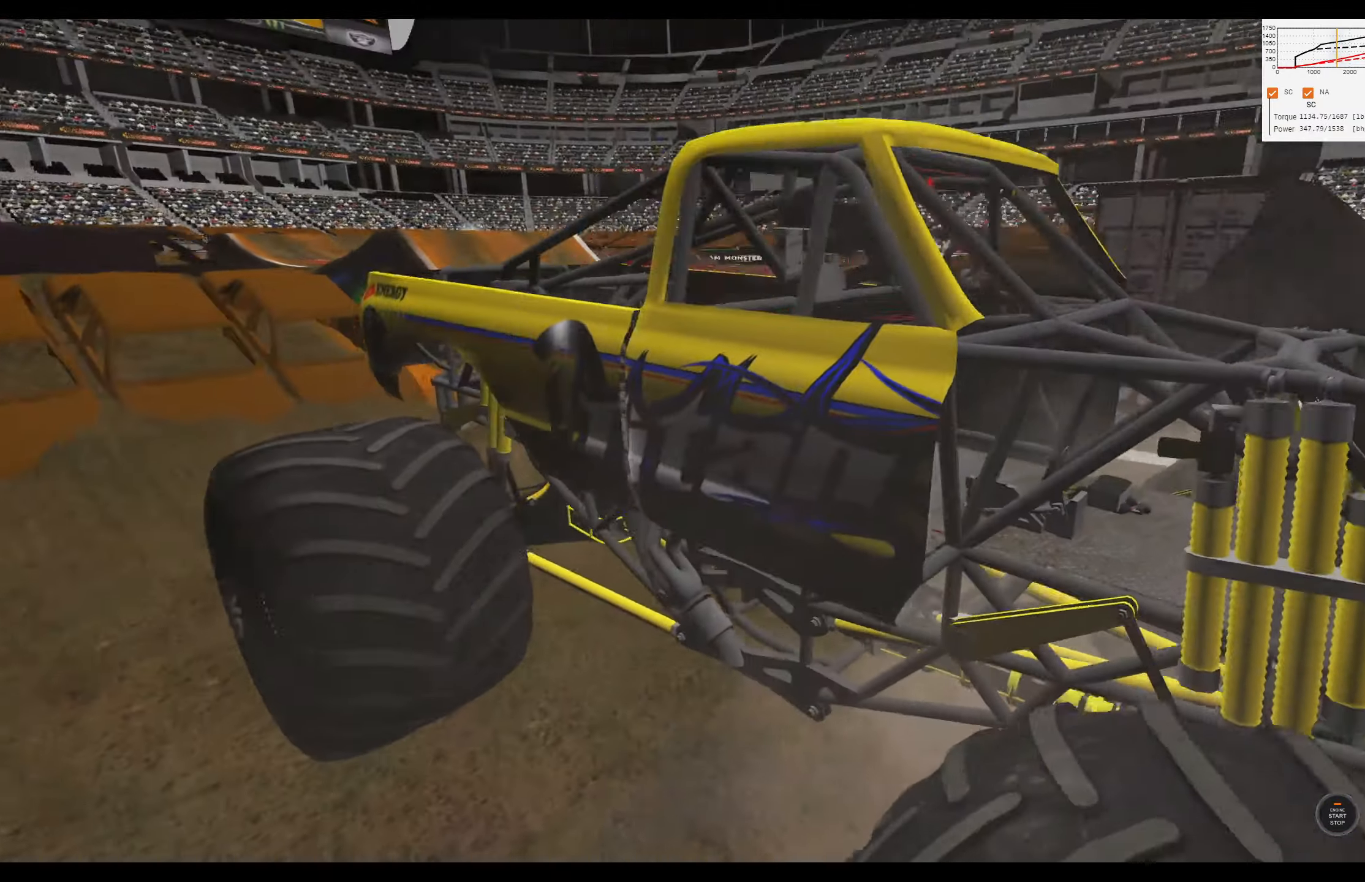
{"buttons": ["L2"], "left_stick": "center", "right_stick": "center", "events": [[350, "right_stick", "center"]]}
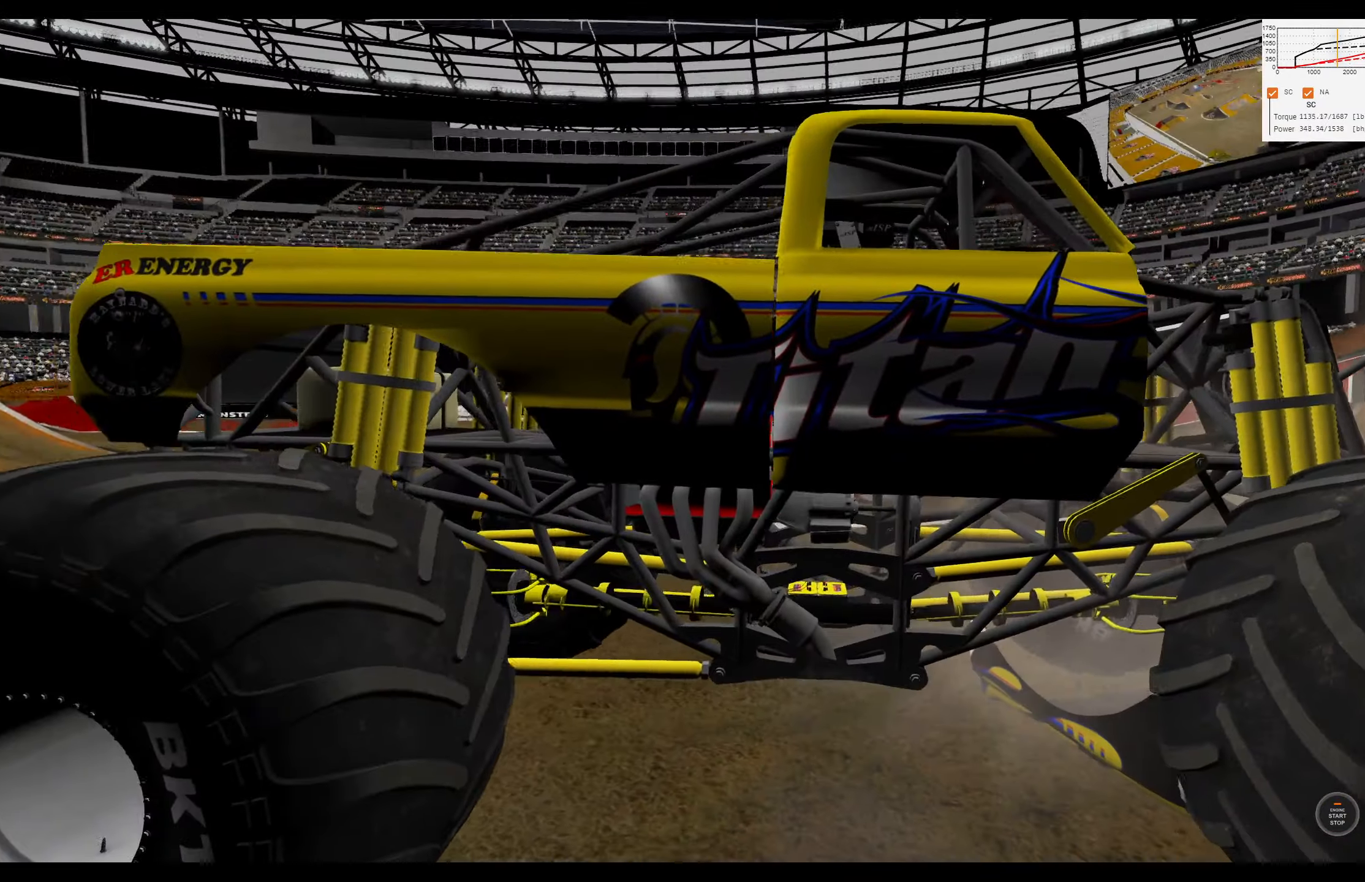
{"buttons": ["L2"], "left_stick": "center", "right_stick": "center", "events": [[234, "right_stick", "right"], [400, "right_stick", "center"]]}
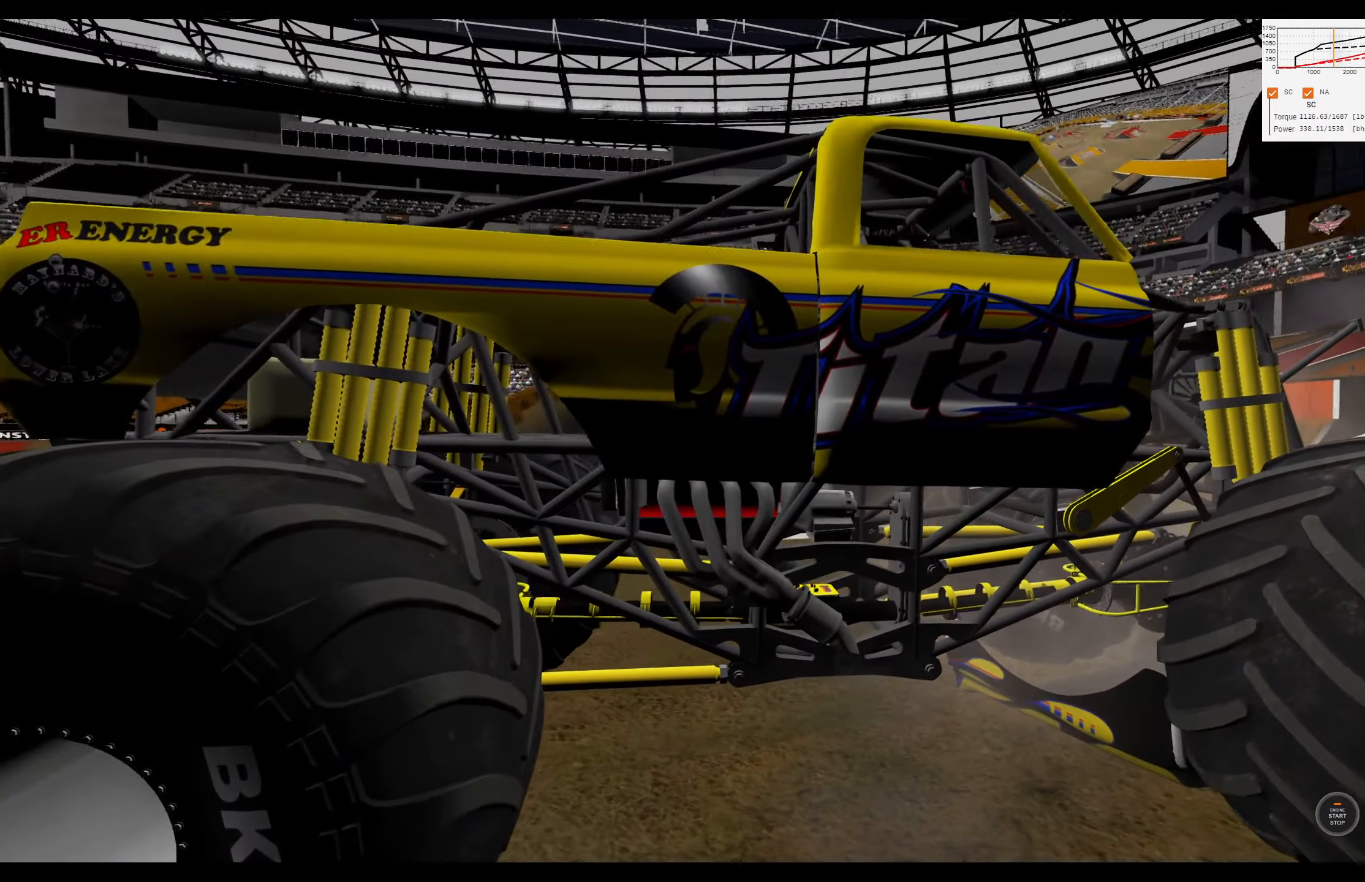
{"buttons": ["L2"], "left_stick": "center", "right_stick": "center", "events": []}
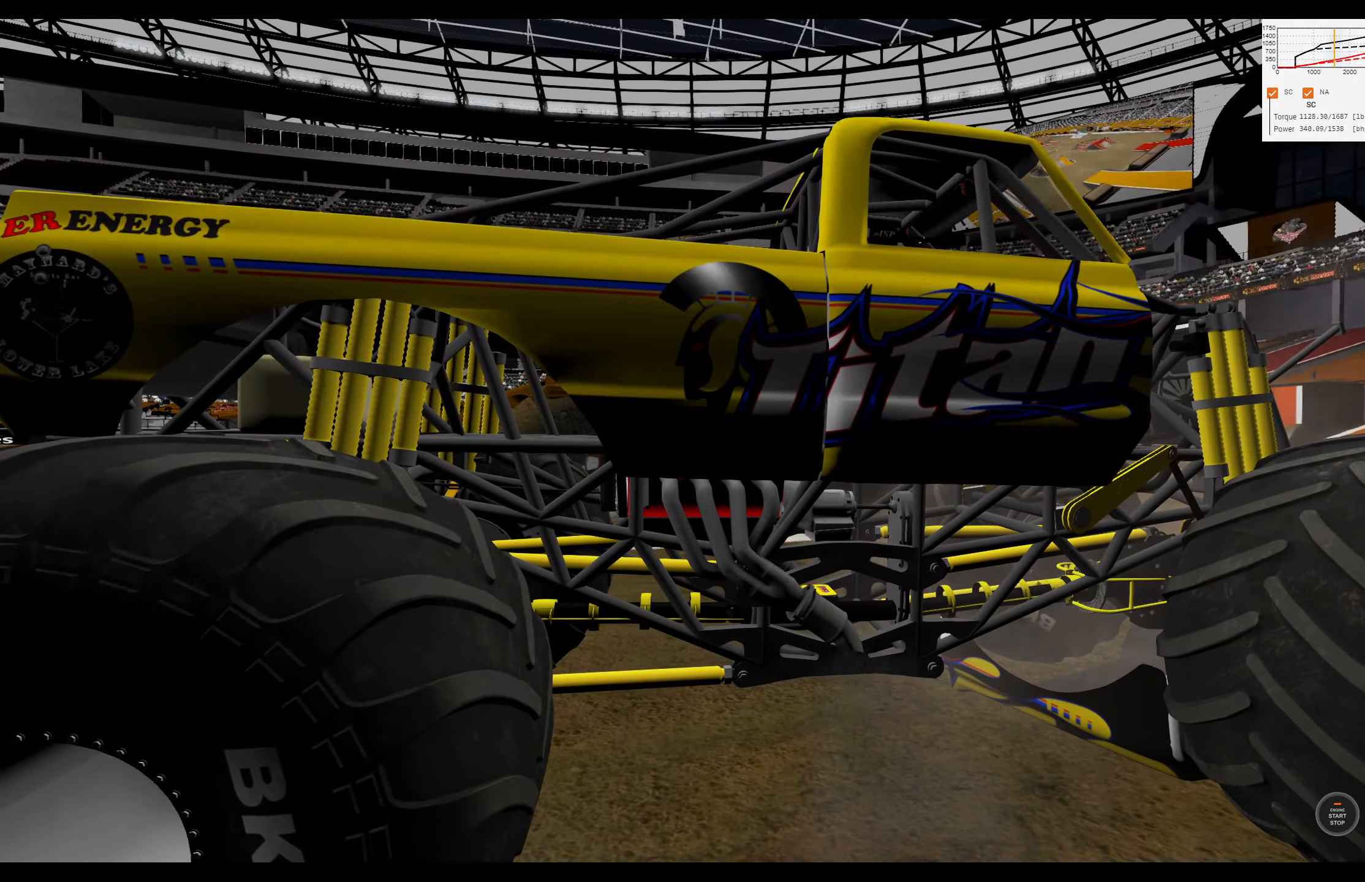
{"buttons": ["L2"], "left_stick": "center", "right_stick": "center", "events": [[317, "right_stick", "down"], [484, "right_stick", "center"]]}
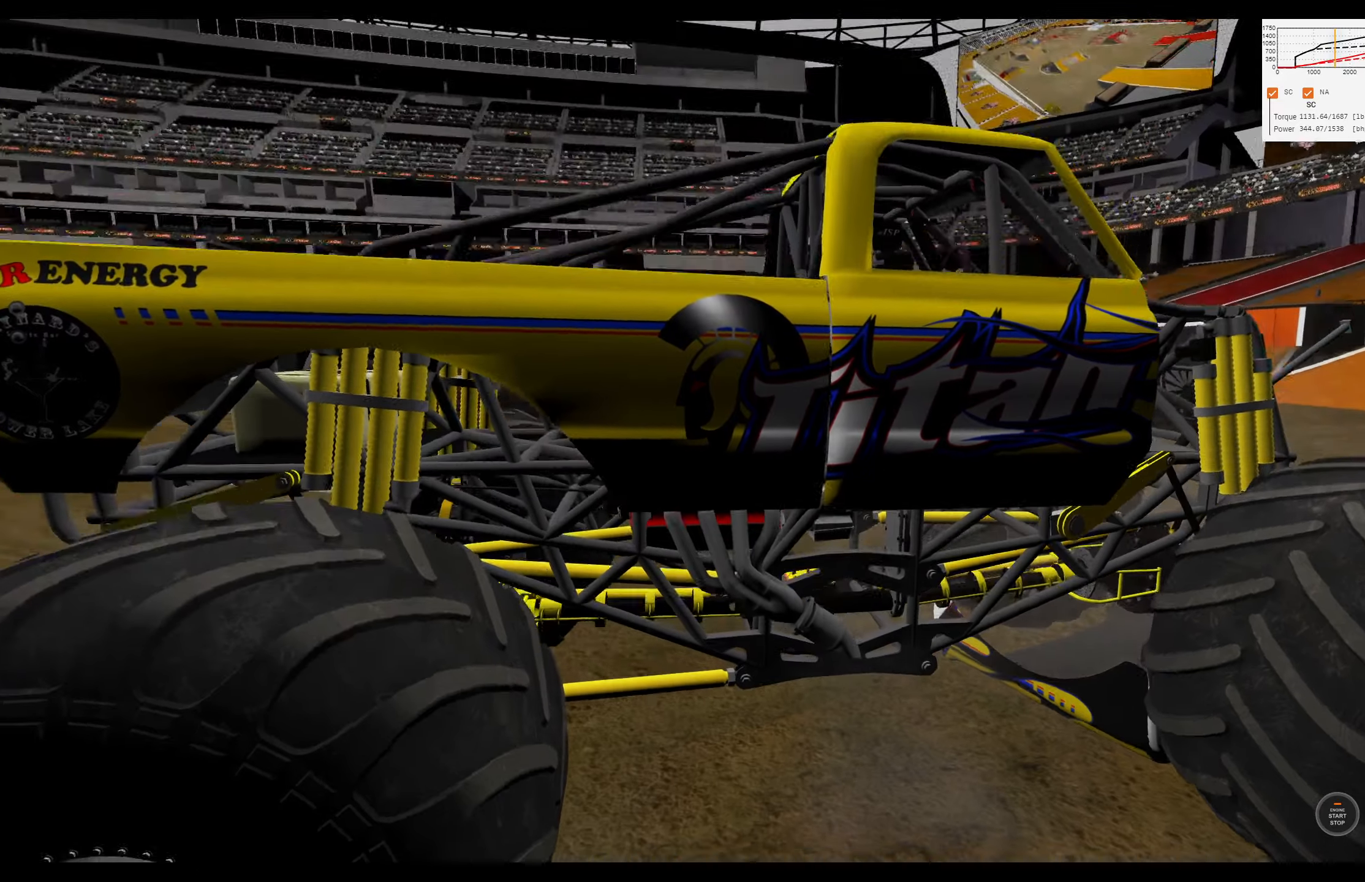
{"buttons": ["L2"], "left_stick": "center", "right_stick": "center", "events": []}
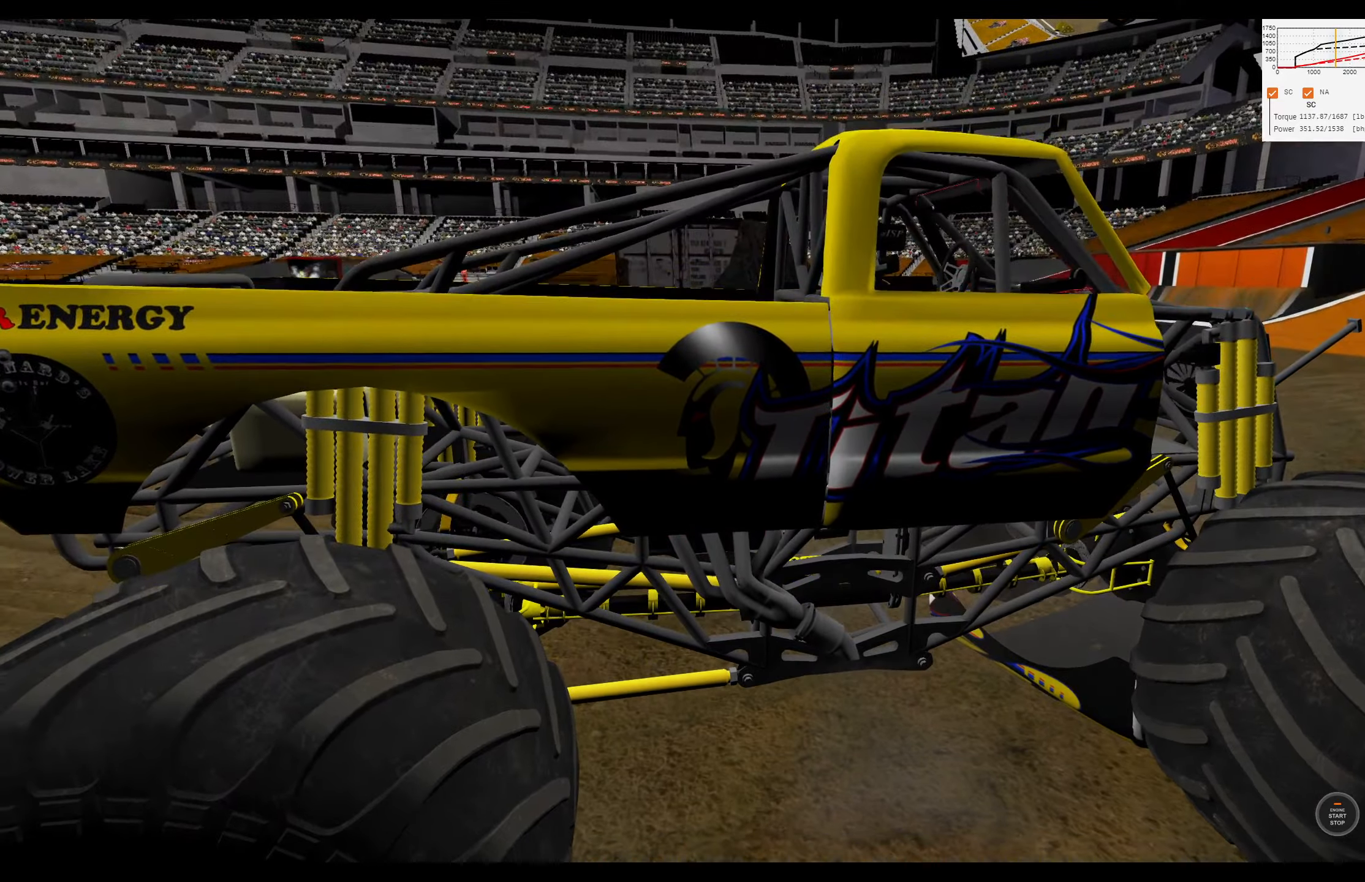
{"buttons": [], "left_stick": "left", "right_stick": "center", "events": [[183, "R3", "down"], [300, "R3", "up"], [483, "L2", "up"], [483, "left_stick", "left"]]}
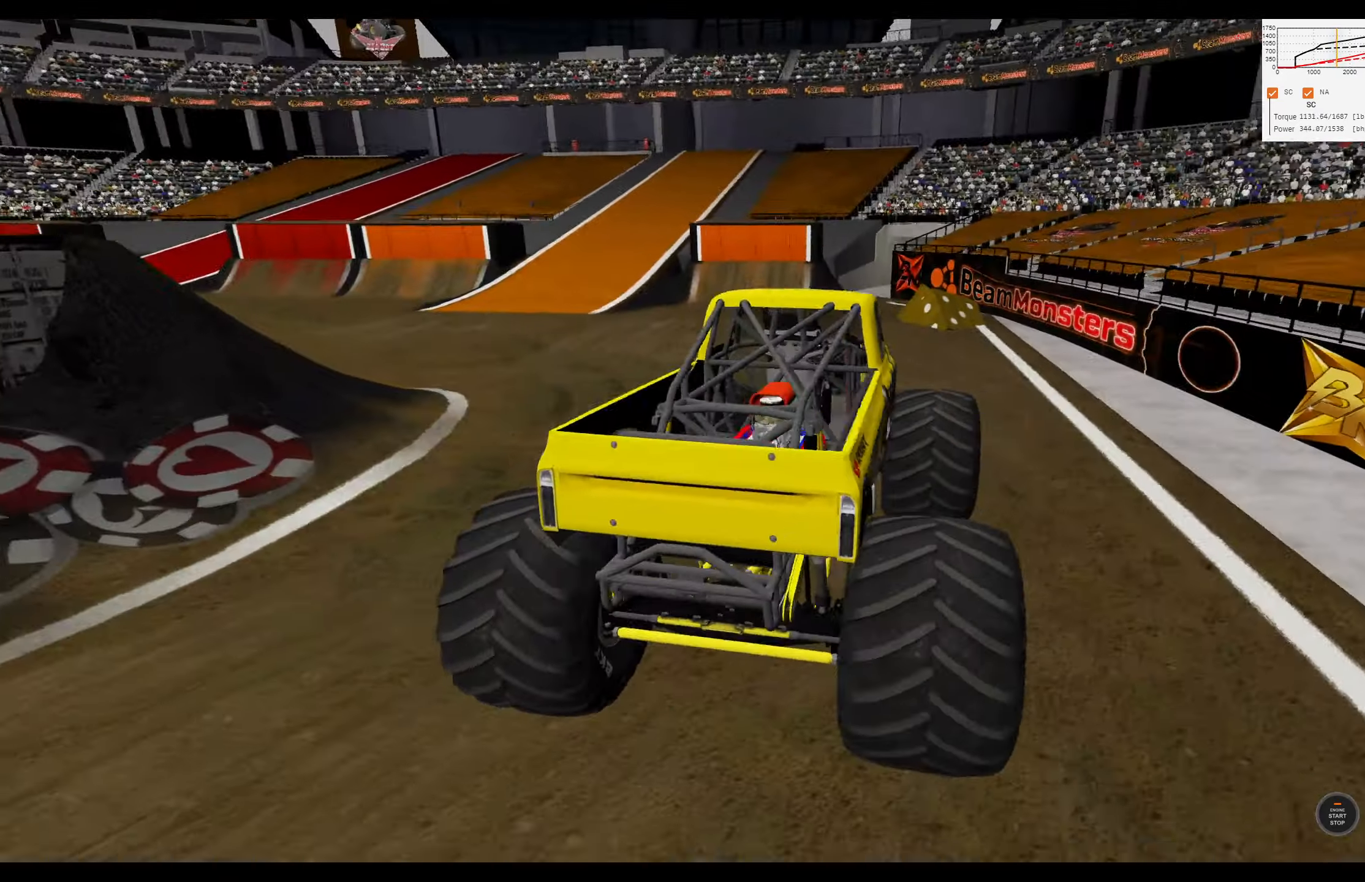
{"buttons": ["L1"], "left_stick": "left", "right_stick": "center", "events": [[166, "L1", "down"], [233, "A", "down"], [383, "A", "up"]]}
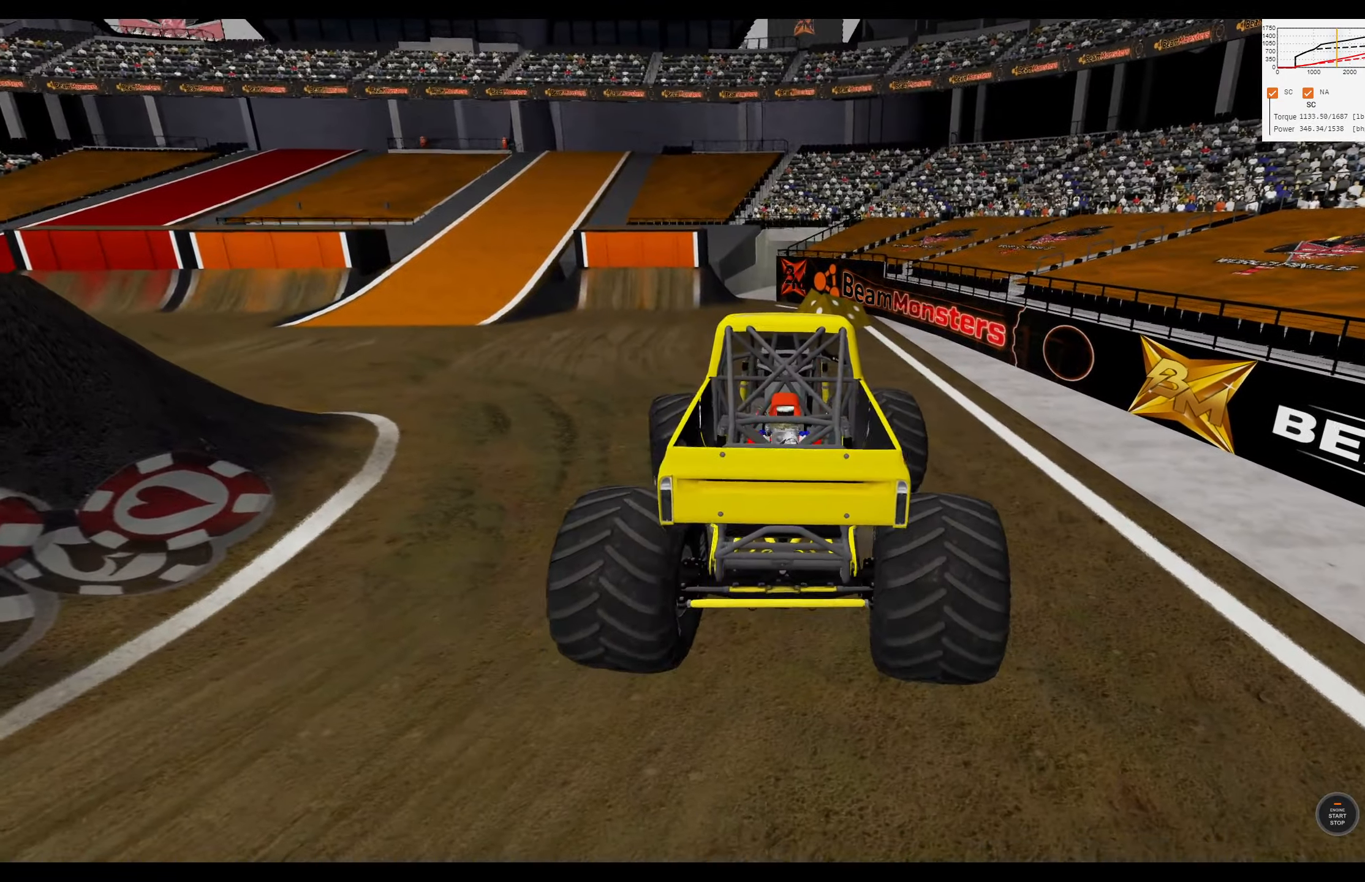
{"buttons": ["L1", "R2"], "left_stick": "left", "right_stick": "center", "events": [[50, "R2", "down"]]}
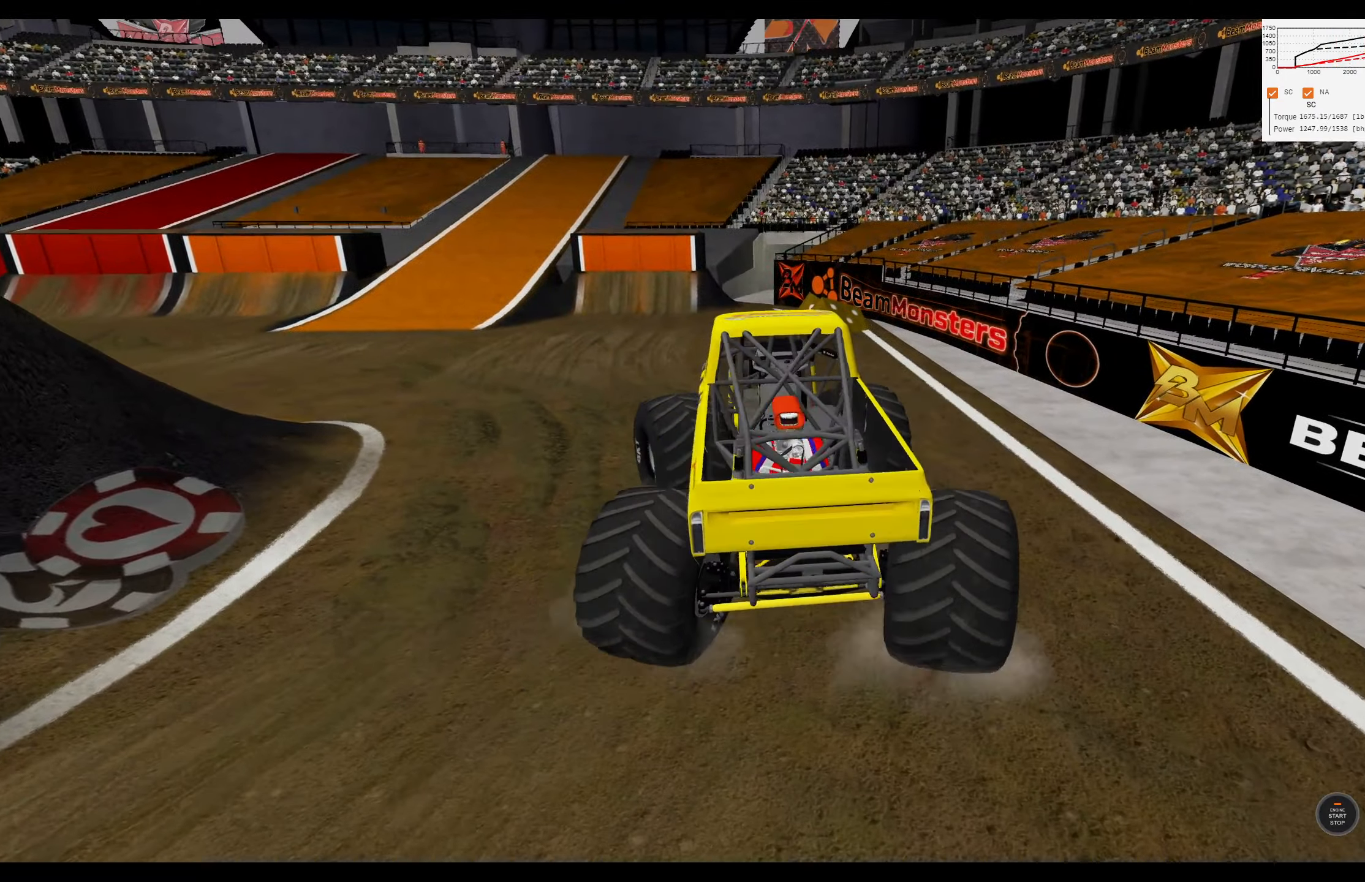
{"buttons": ["X", "L1", "R2"], "left_stick": "left", "right_stick": "center", "events": [[500, "X", "down"]]}
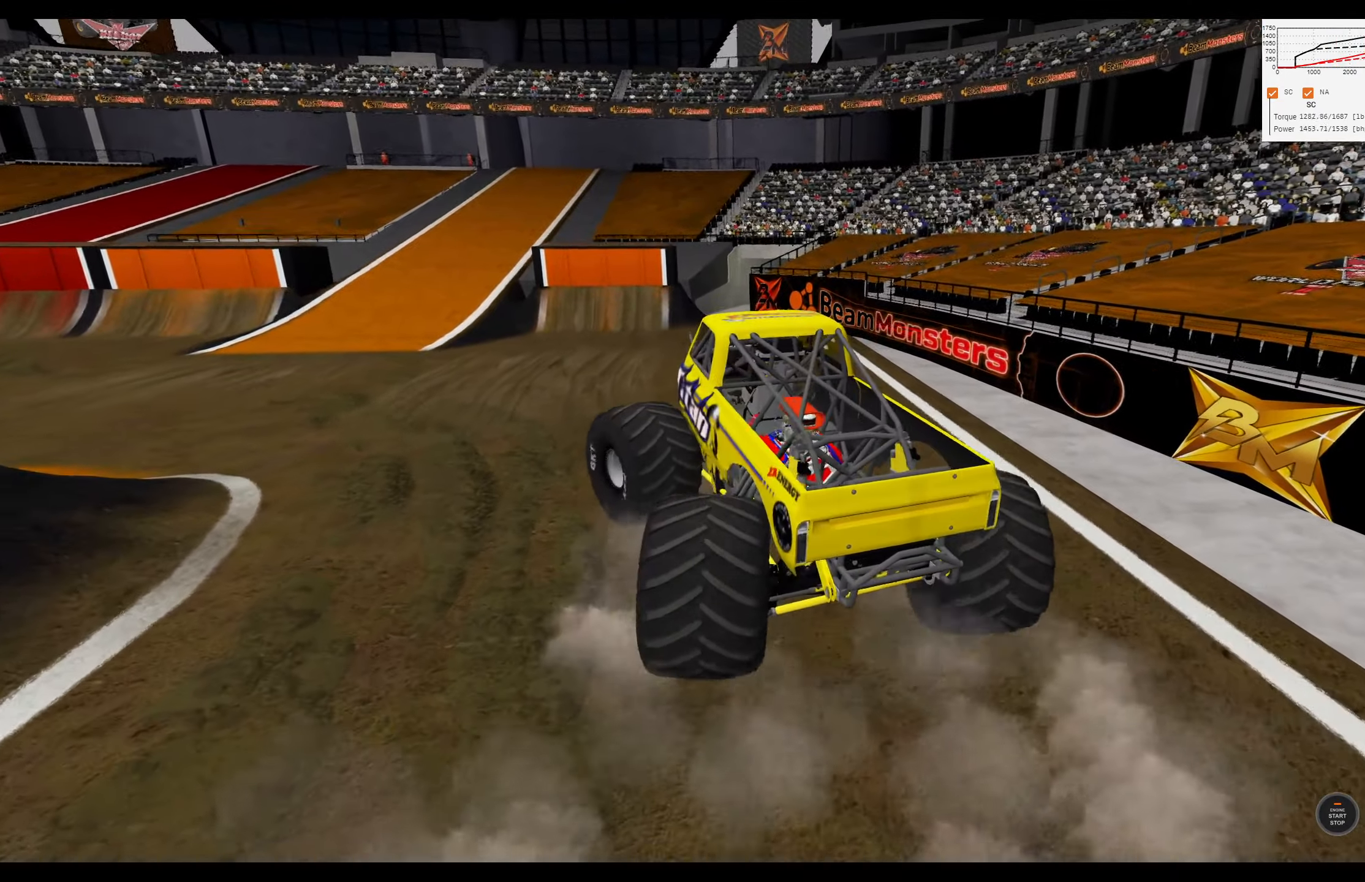
{"buttons": ["L1", "R2"], "left_stick": "left", "right_stick": "center", "events": [[116, "X", "up"]]}
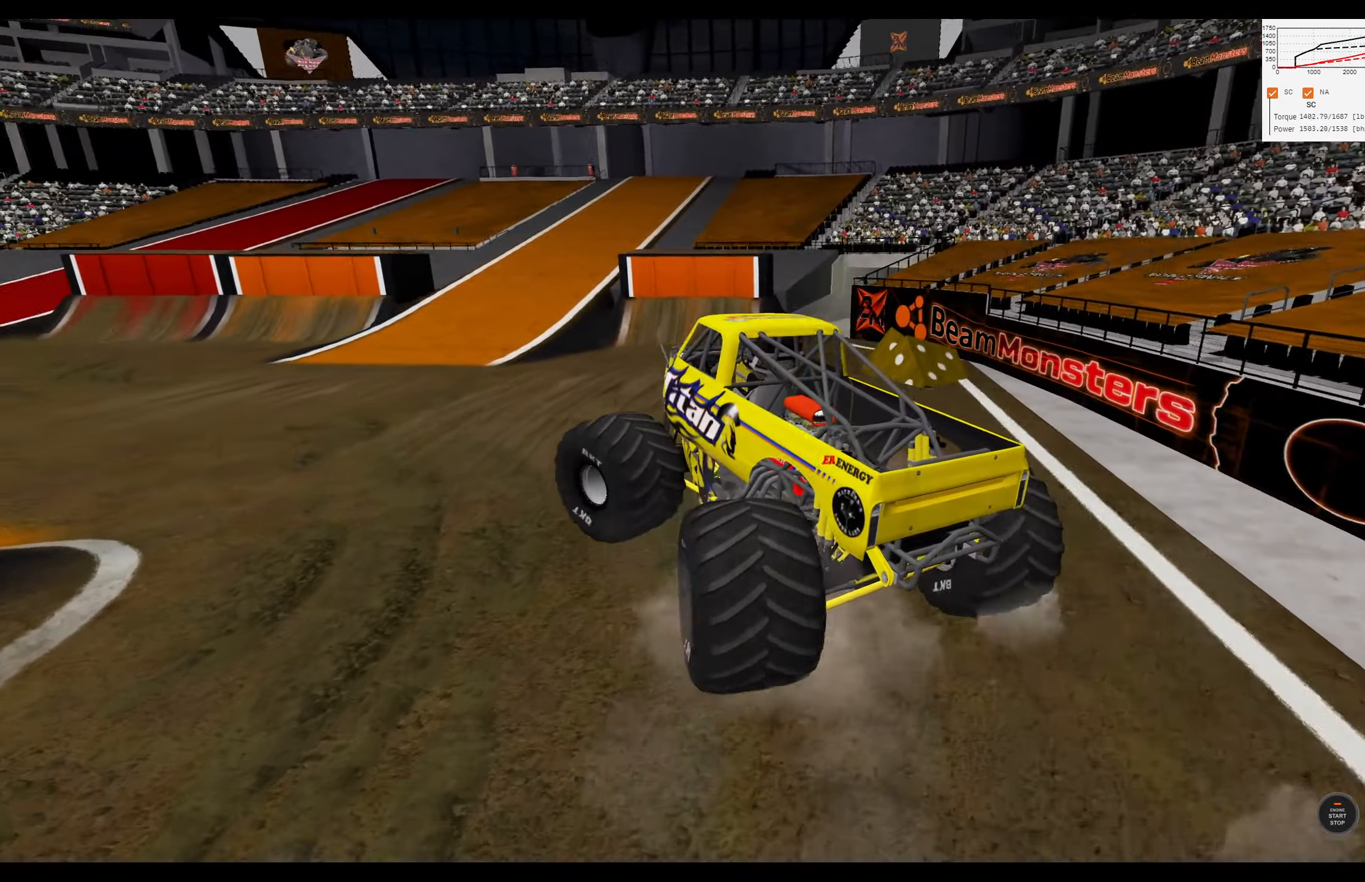
{"buttons": ["L1", "R2"], "left_stick": "left", "right_stick": "center", "events": []}
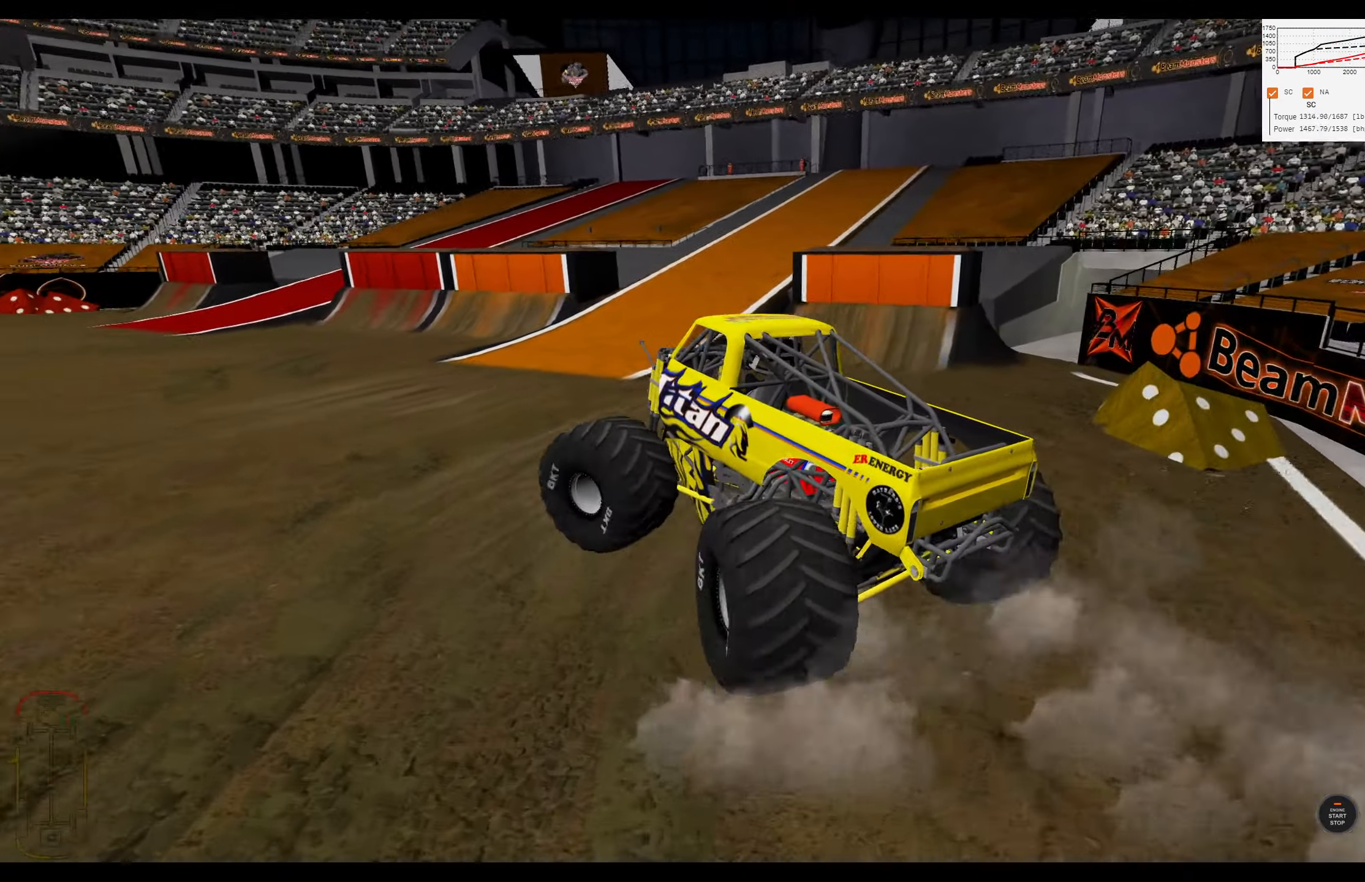
{"buttons": ["R2"], "left_stick": "center", "right_stick": "center", "events": [[16, "L1", "up"], [100, "left_stick", "center"]]}
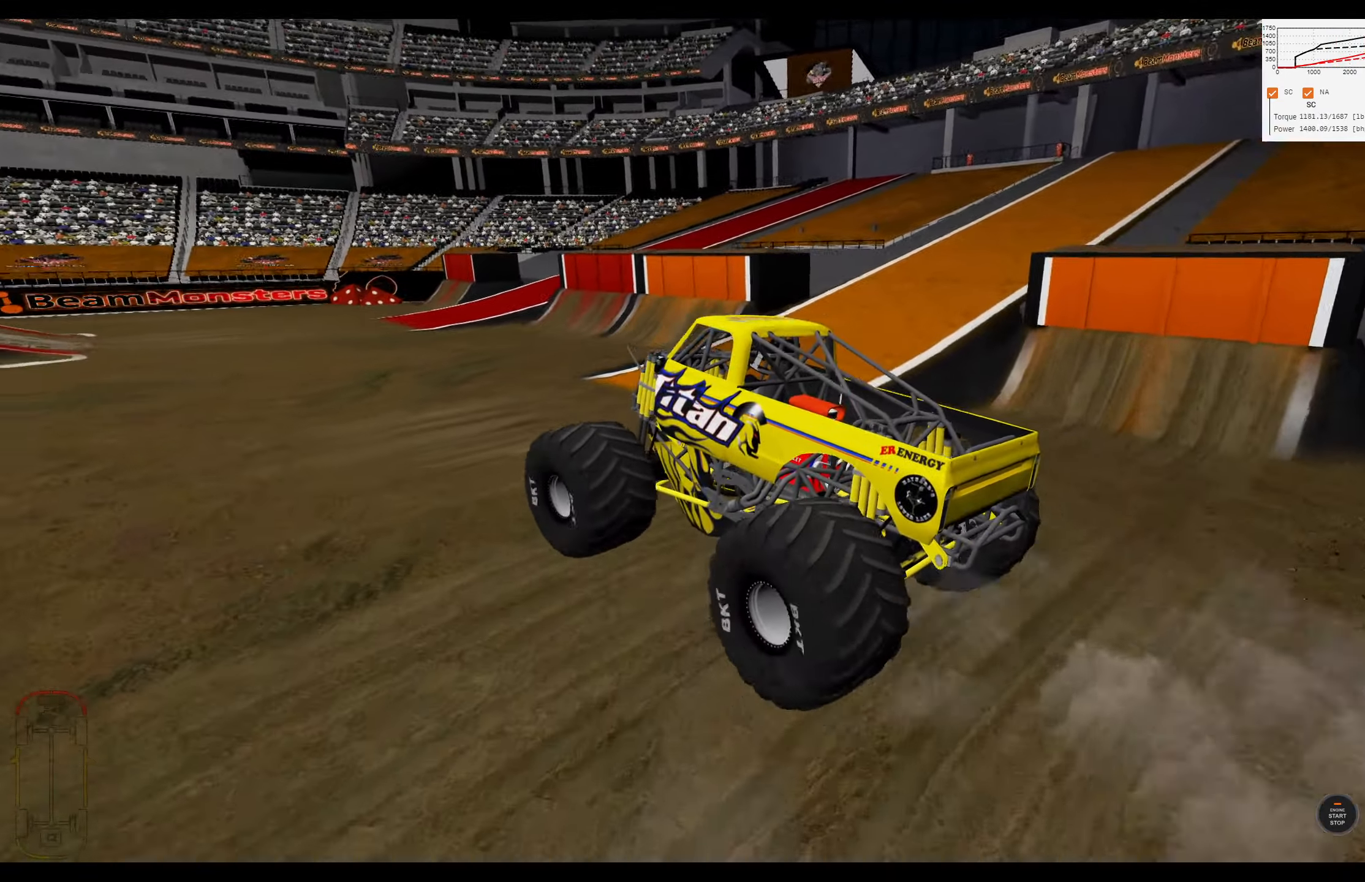
{"buttons": ["R2"], "left_stick": "left", "right_stick": "center", "events": [[33, "left_stick", "left"], [233, "R2", "up"], [433, "R2", "down"]]}
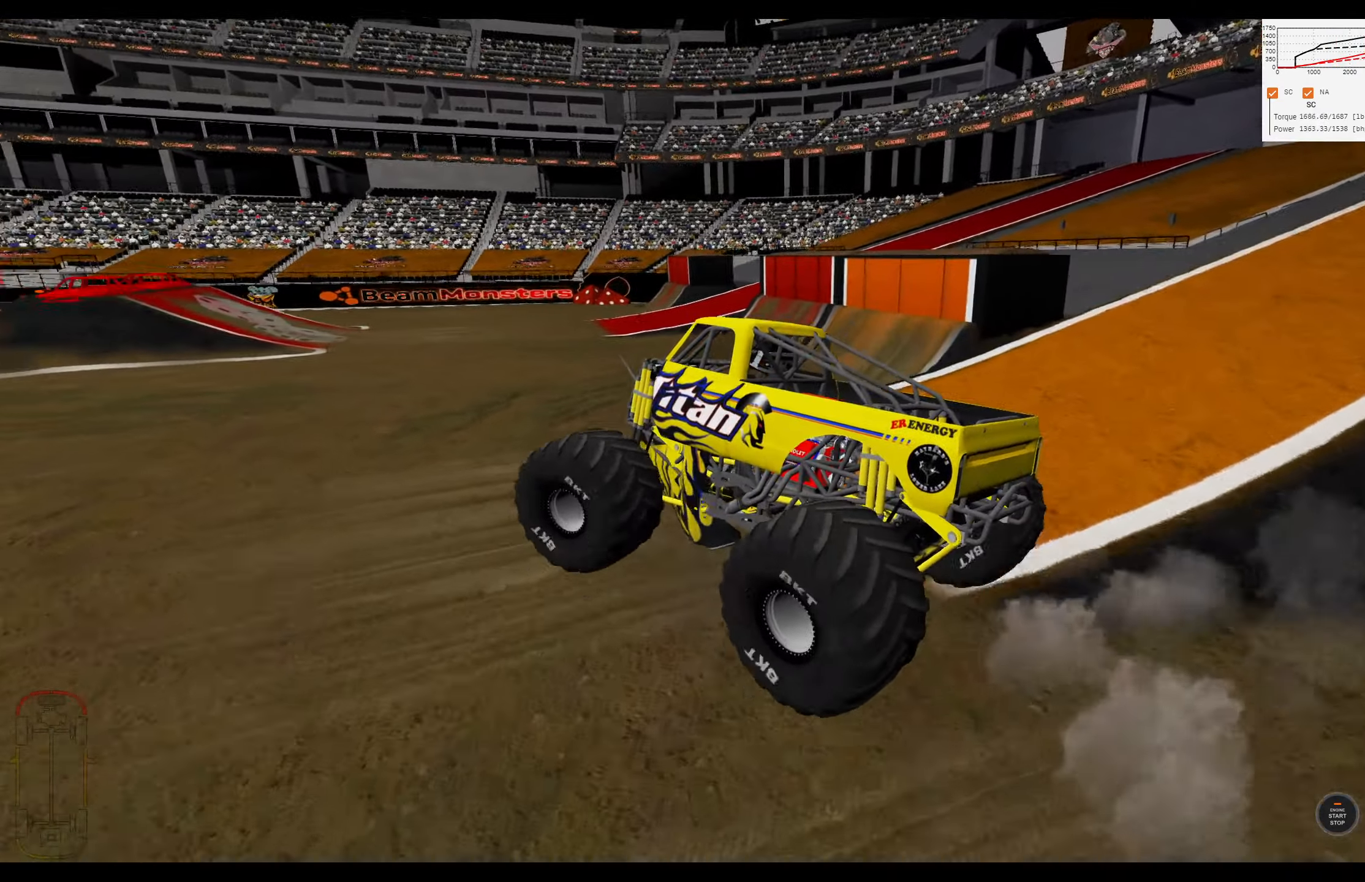
{"buttons": ["R2"], "left_stick": "center", "right_stick": "center", "events": [[66, "left_stick", "center"], [83, "R2", "up"], [200, "R2", "down"], [333, "R2", "up"], [417, "R2", "down"]]}
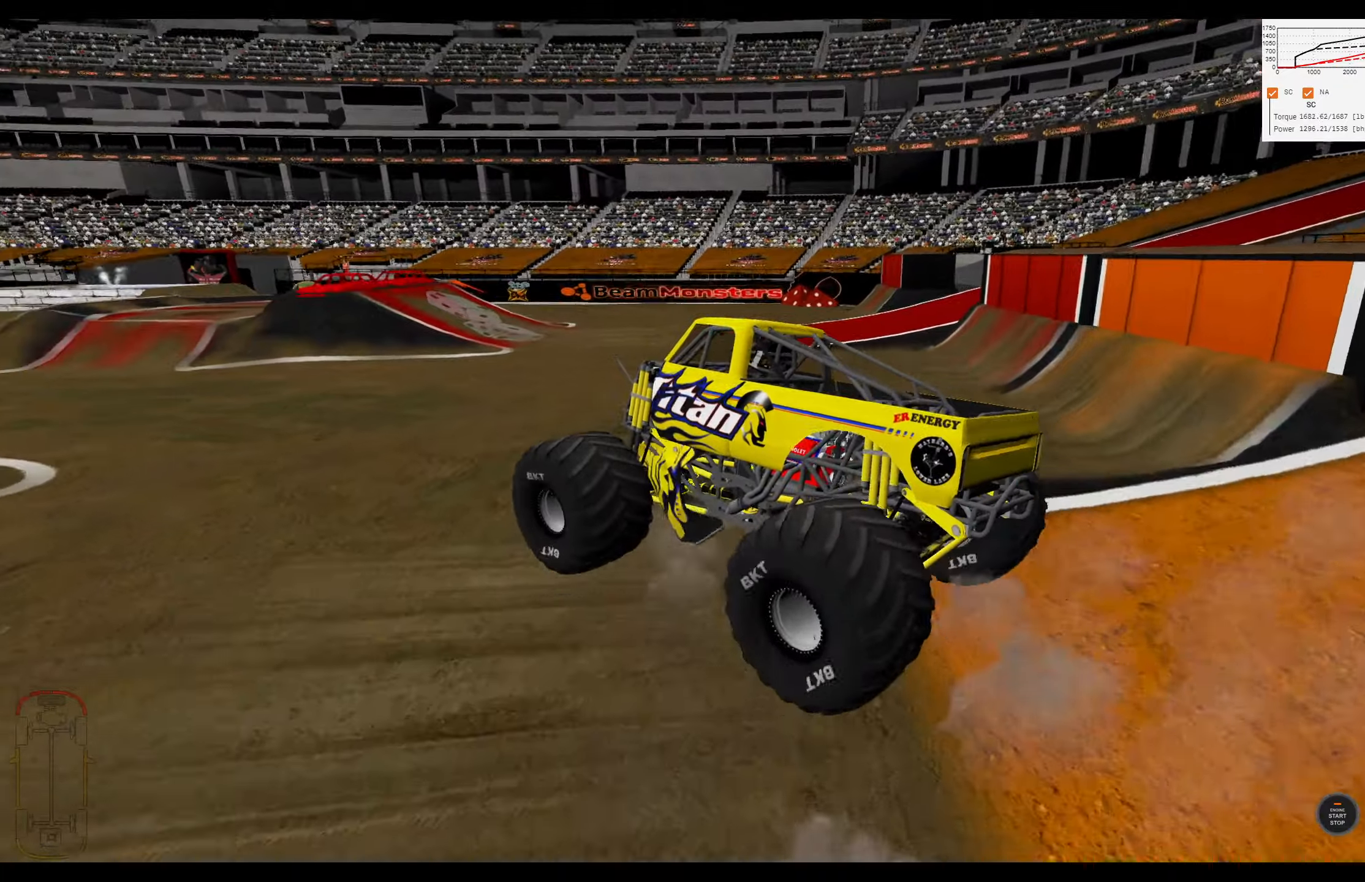
{"buttons": [], "left_stick": "left", "right_stick": "center", "events": [[17, "R2", "up"], [133, "R2", "down"], [250, "R2", "up"], [250, "left_stick", "left"], [350, "R2", "down"], [450, "R2", "up"]]}
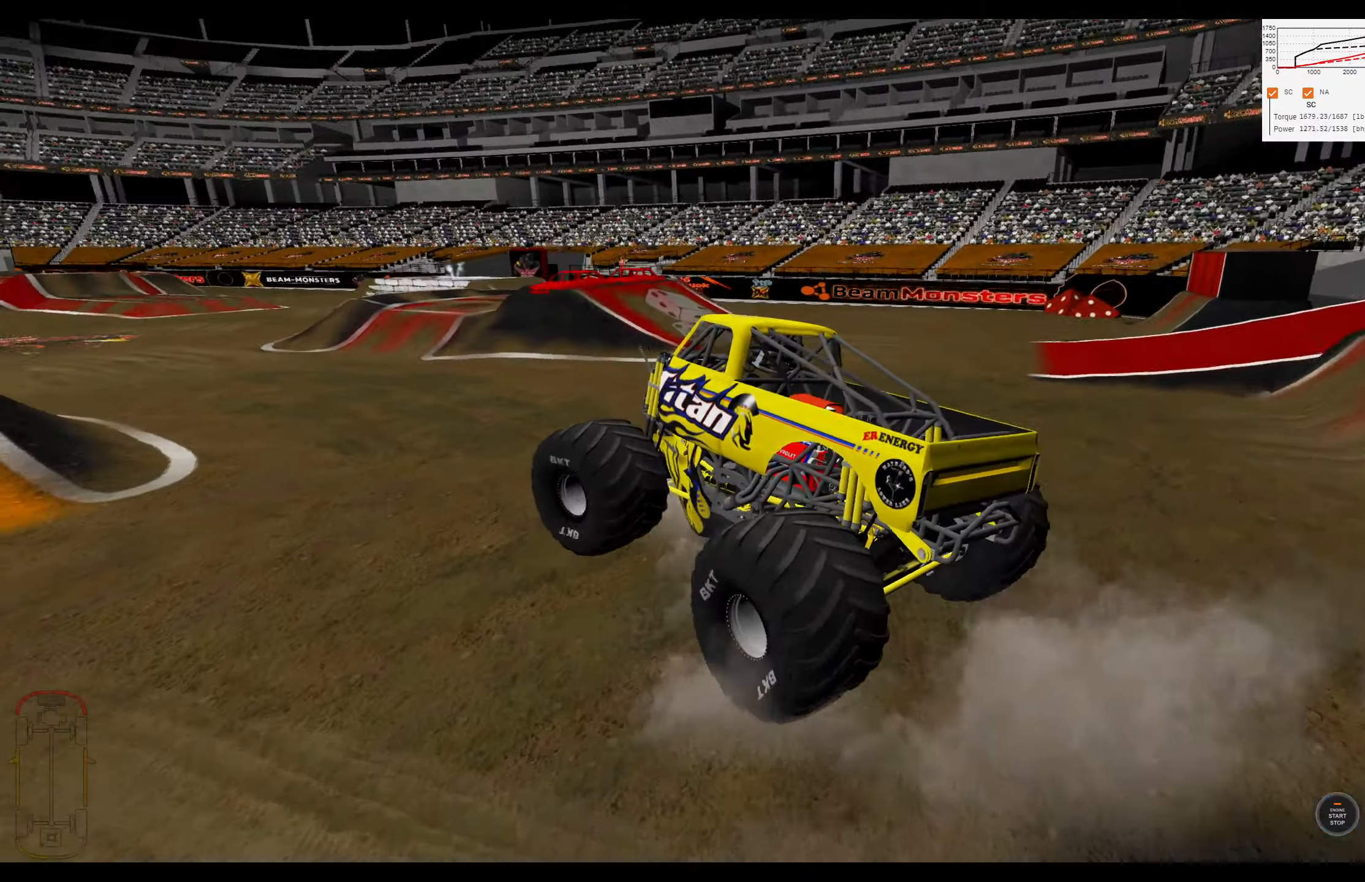
{"buttons": ["R2"], "left_stick": "left", "right_stick": "center", "events": [[50, "R2", "down"], [200, "R2", "up"], [267, "R2", "down"]]}
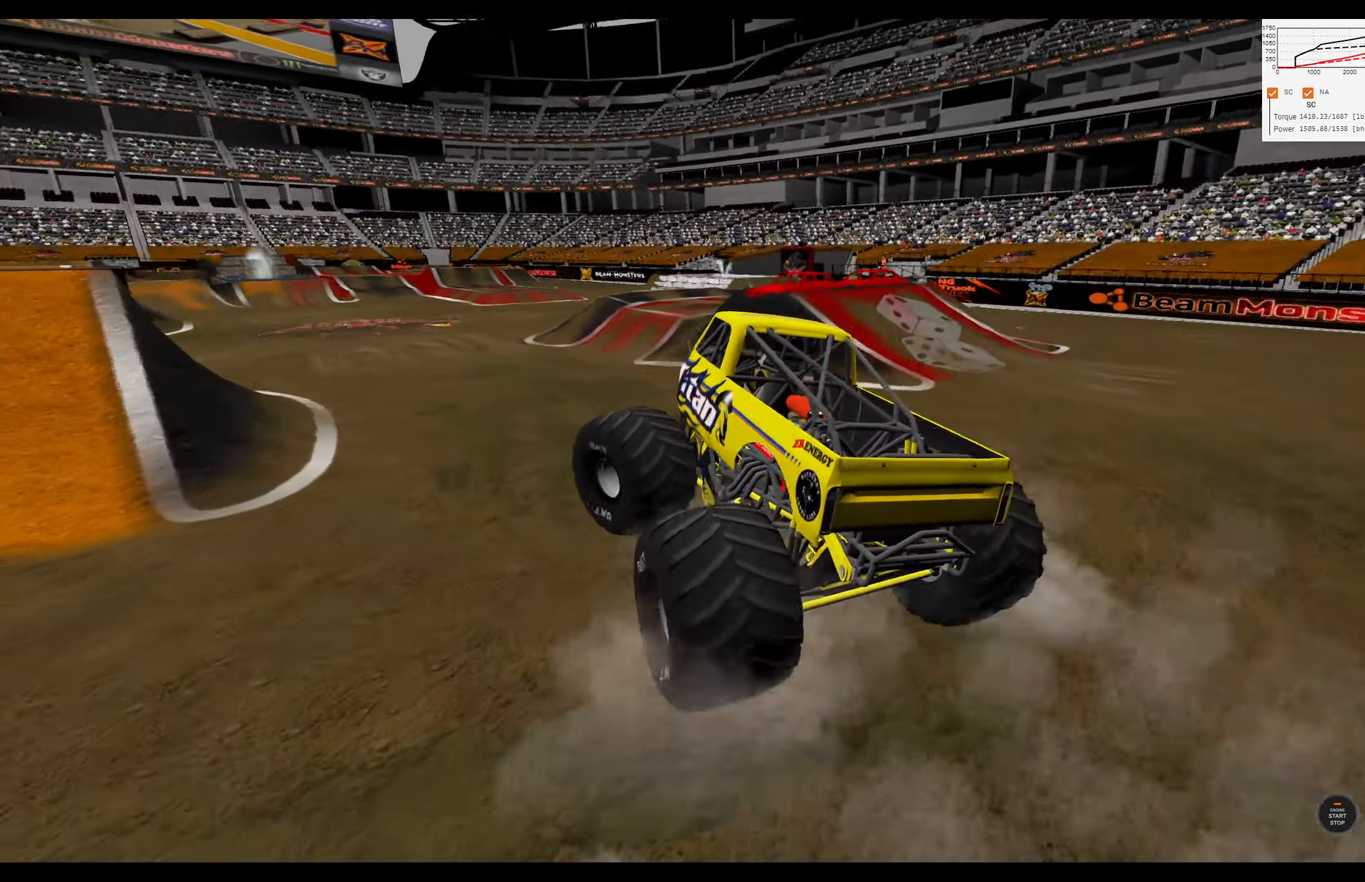
{"buttons": ["R2"], "left_stick": "left", "right_stick": "center", "events": []}
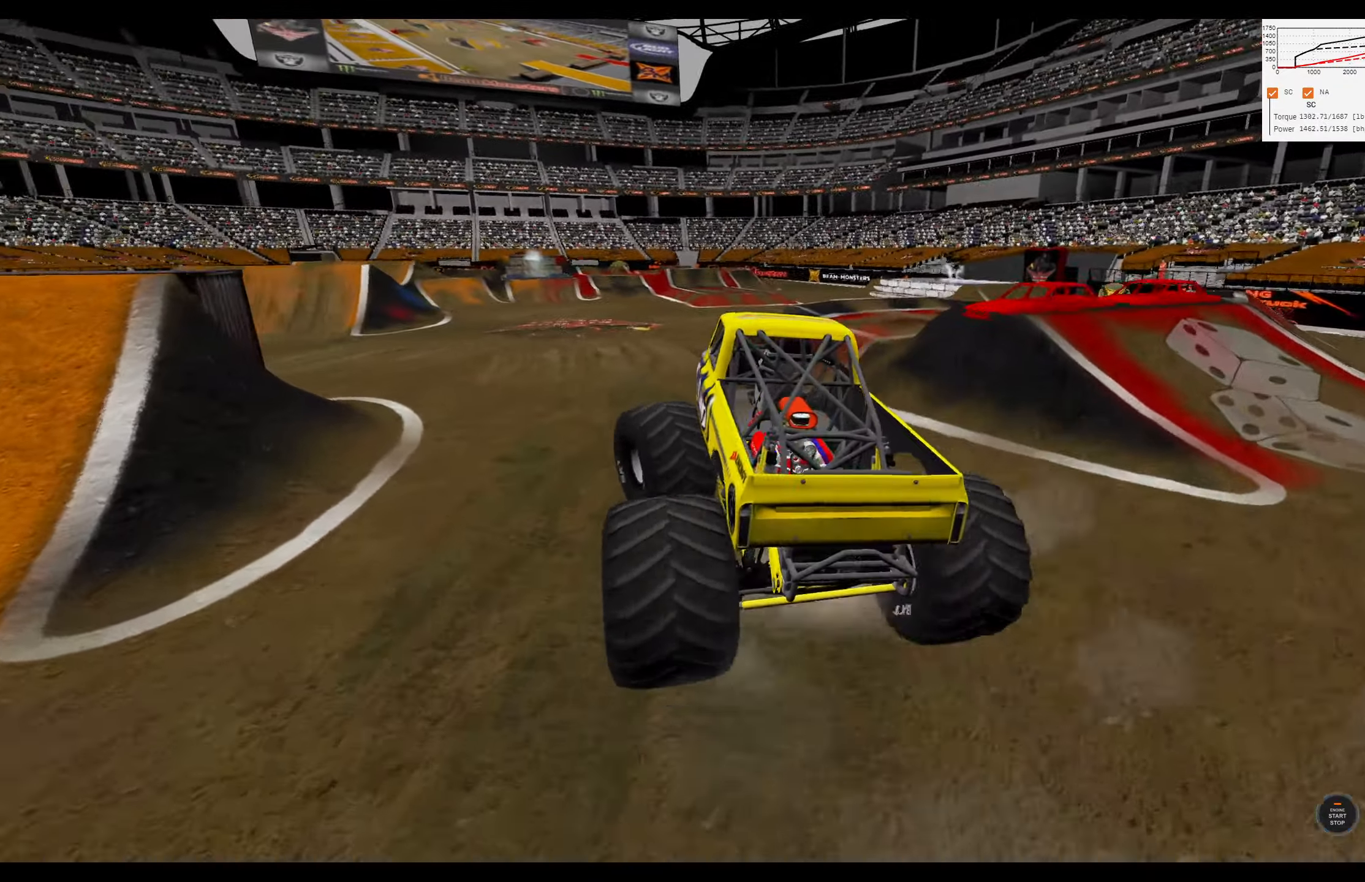
{"buttons": ["R2"], "left_stick": "center", "right_stick": "center", "events": [[183, "left_stick", "center"]]}
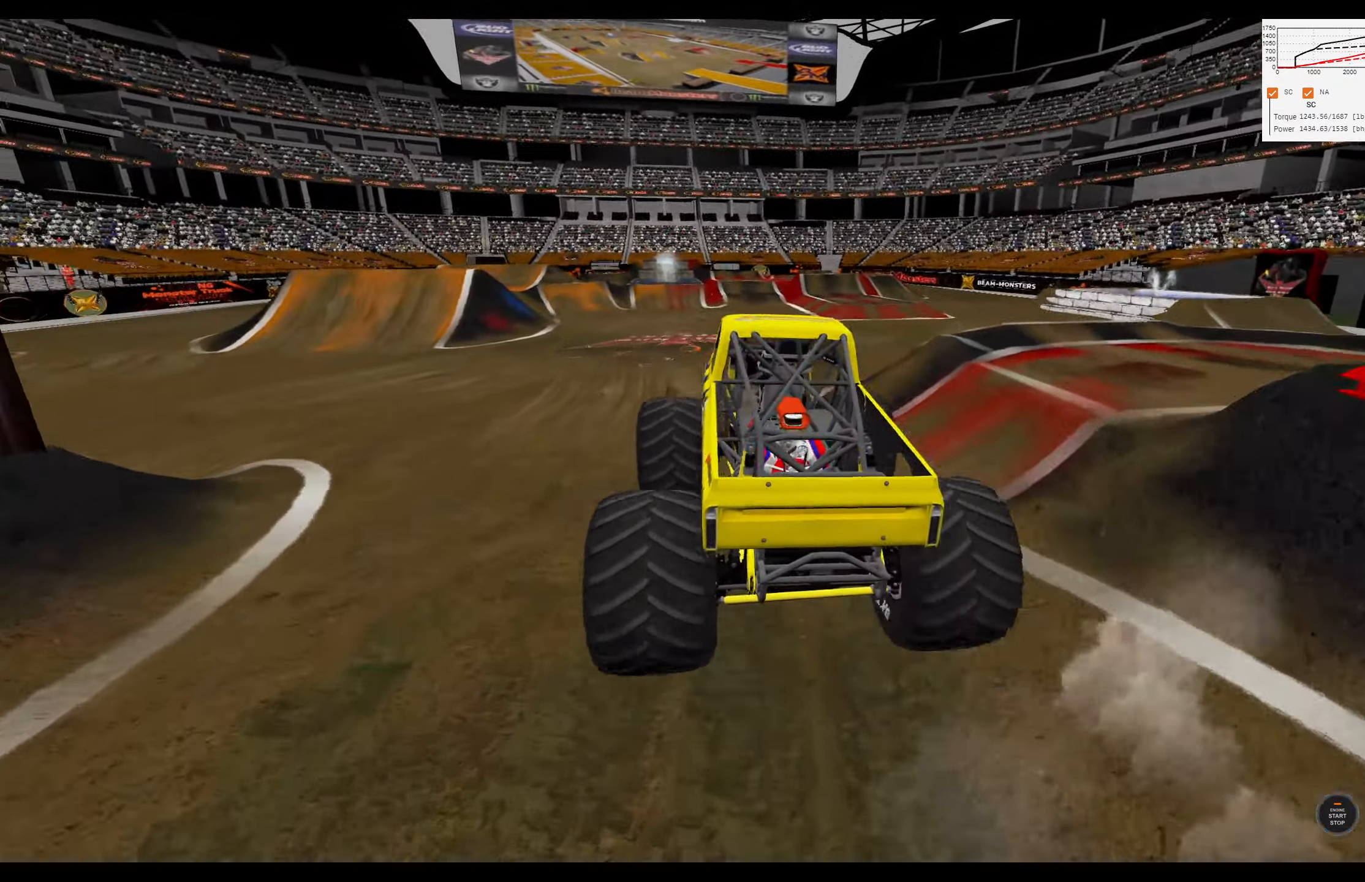
{"buttons": ["R2"], "left_stick": "left", "right_stick": "center", "events": [[167, "left_stick", "left"]]}
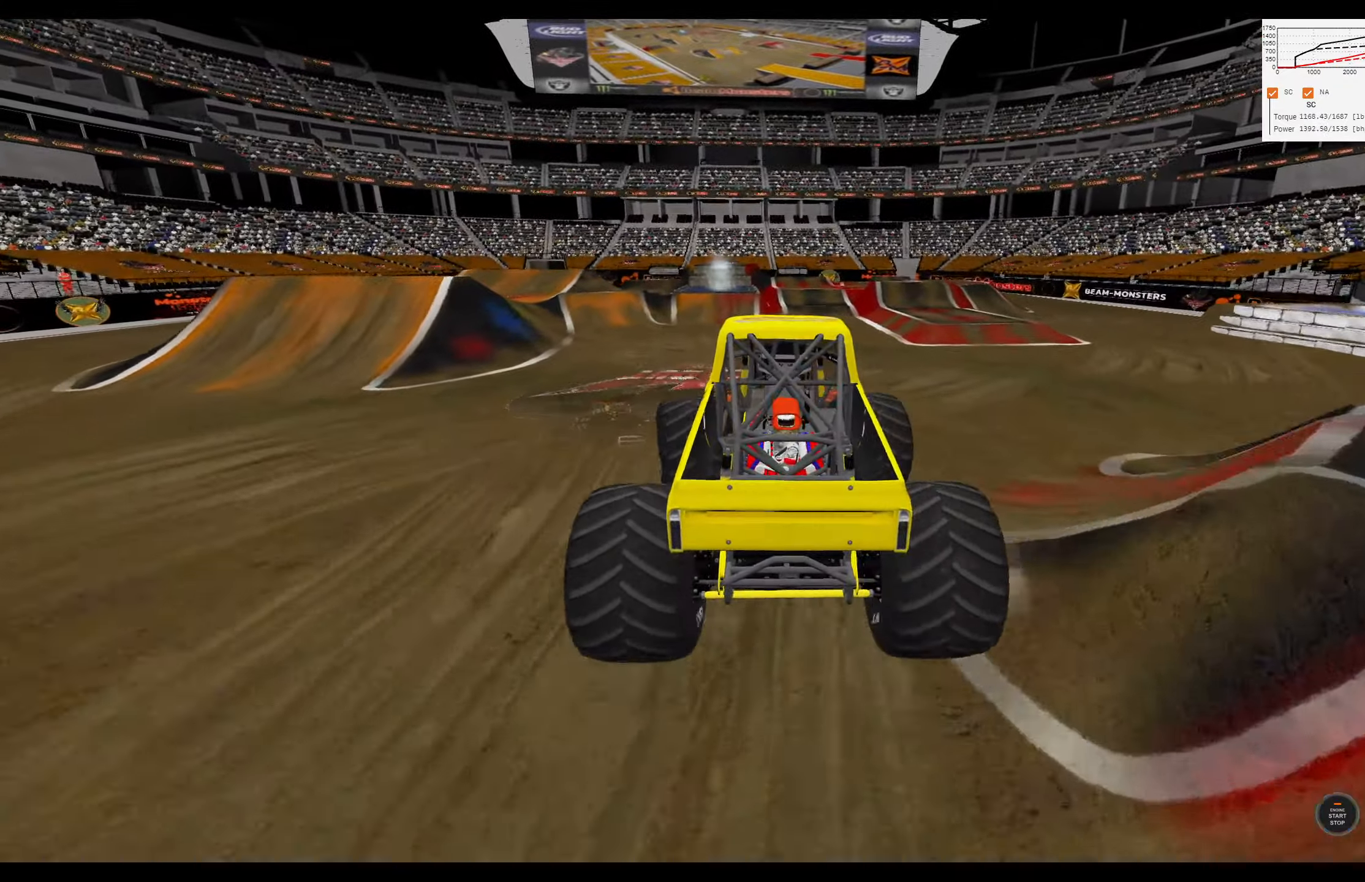
{"buttons": [], "left_stick": "center", "right_stick": "center", "events": [[167, "left_stick", "center"], [200, "R2", "up"]]}
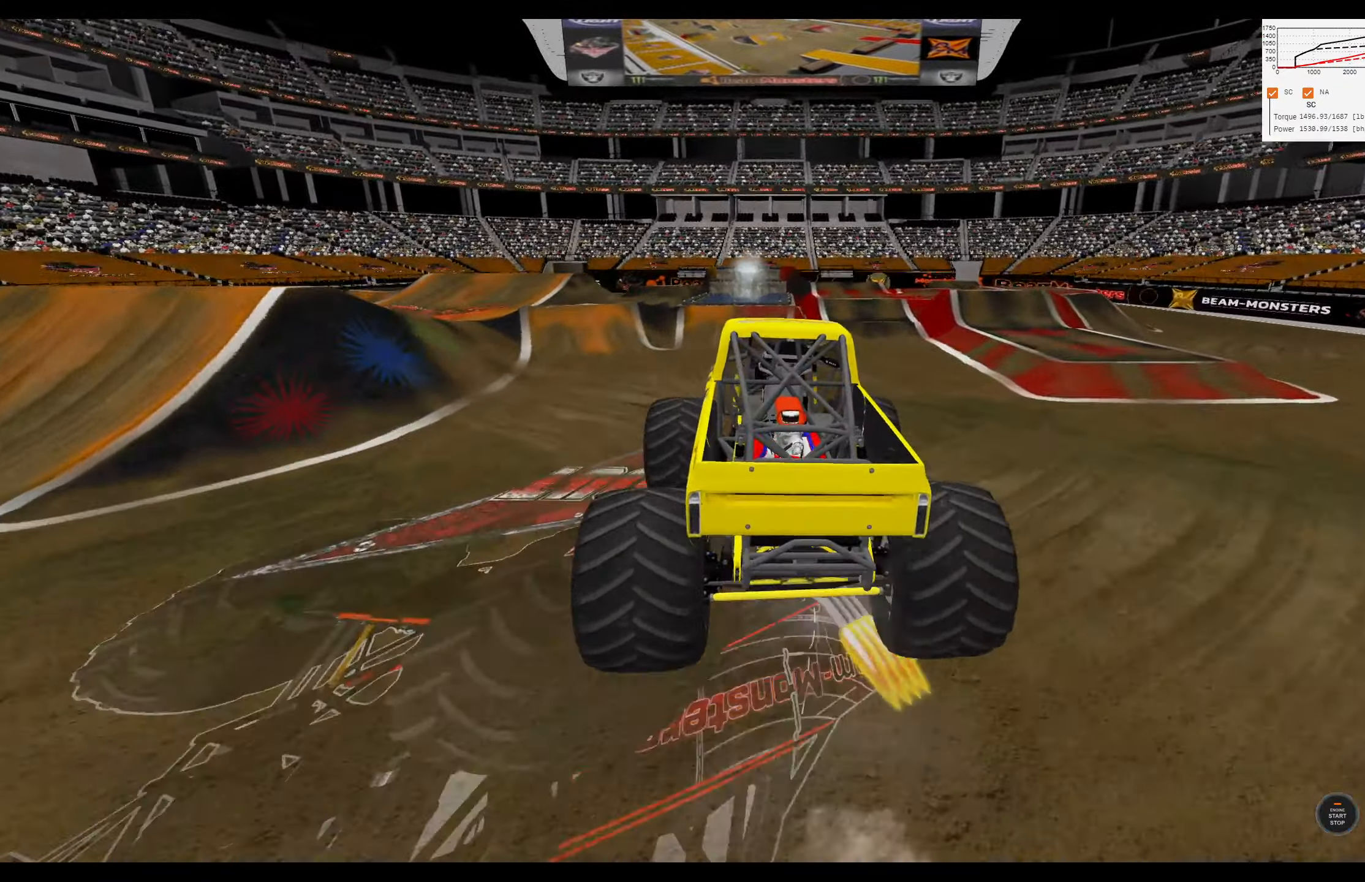
{"buttons": [], "left_stick": "center", "right_stick": "center", "events": [[250, "right_stick", "down"], [483, "right_stick", "center"]]}
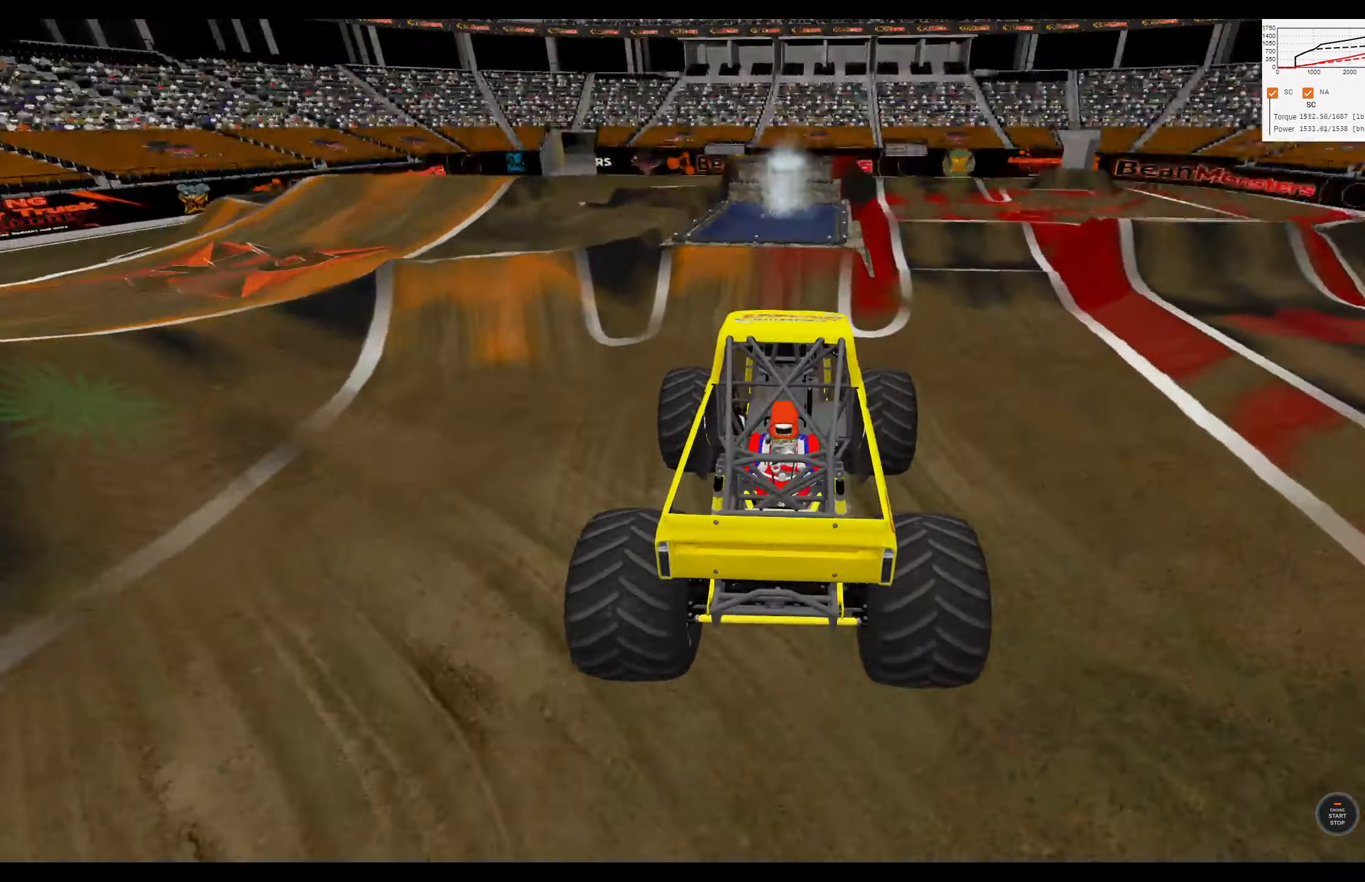
{"buttons": ["R2"], "left_stick": "center", "right_stick": "center", "events": [[167, "left_stick", "left"], [183, "R2", "down"], [333, "left_stick", "center"]]}